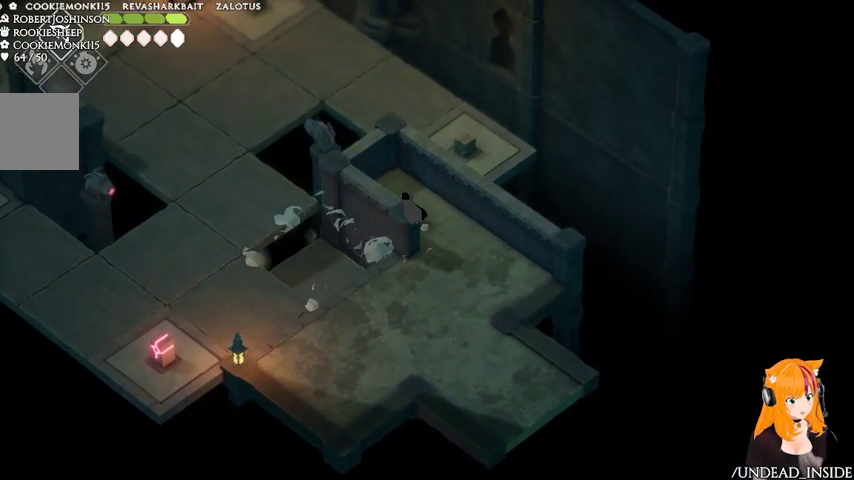
Gameplay with a controller (Xbox layout); each line is a JSON object with the inputs held at the frame after it (dt_ms = milliseconds from this image to that frame). "events" lists button and stick changes between this image and that frame as [ms after this image, input, new state], when the widget could be followed in between. Not read: L3 R3.
{"dt_ms": 1000, "buttons": [], "left_stick": "center", "right_stick": "center"}
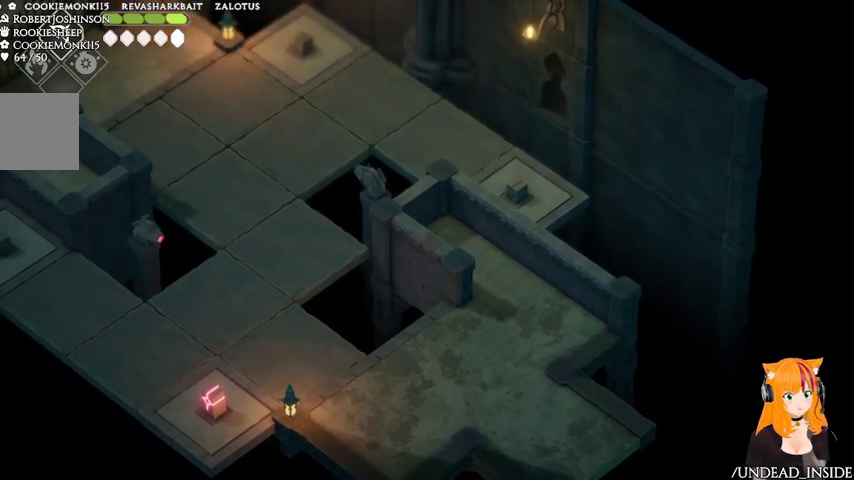
{"dt_ms": 500, "buttons": [], "left_stick": "center", "right_stick": "center", "events": [[167, "left_stick", "up"], [367, "left_stick", "center"]]}
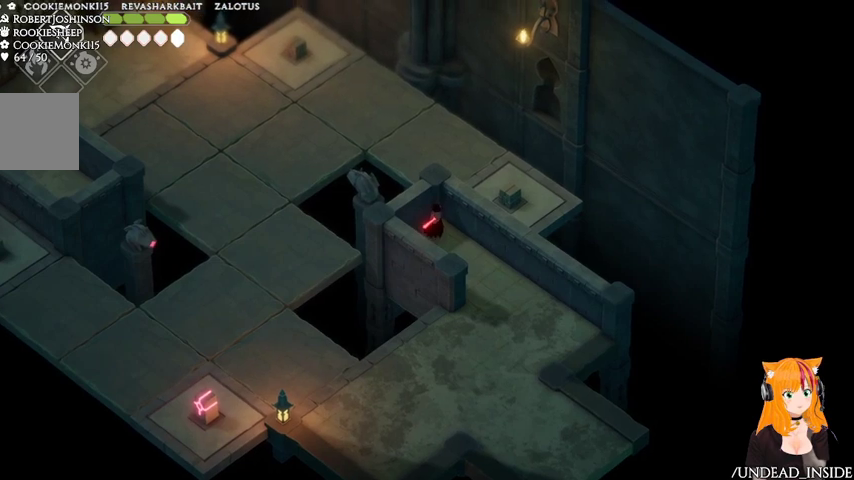
{"dt_ms": 500, "buttons": [], "left_stick": "down-right", "right_stick": "center"}
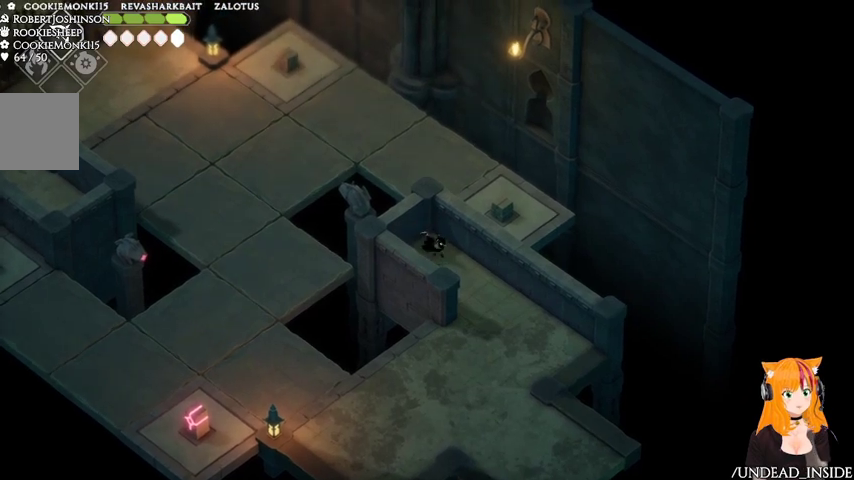
{"dt_ms": 500, "buttons": [], "left_stick": "center", "right_stick": "center", "events": [[67, "left_stick", "center"]]}
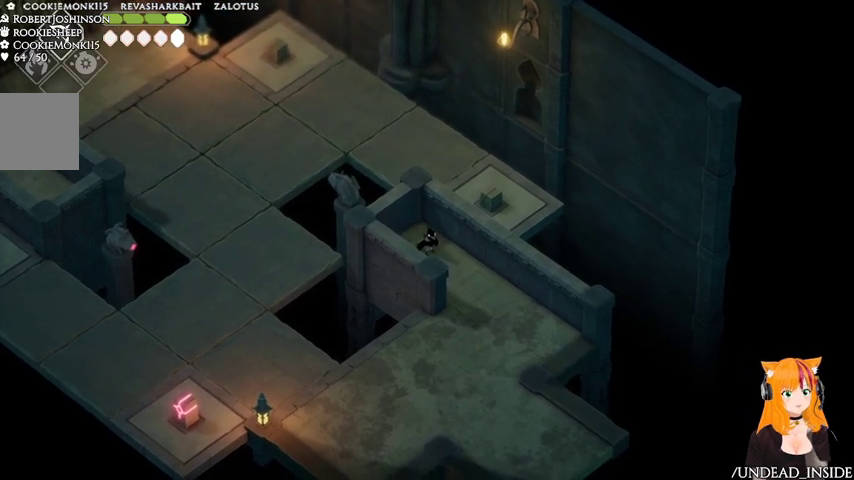
{"dt_ms": 500, "buttons": [], "left_stick": "right", "right_stick": "center", "events": [[367, "left_stick", "right"]]}
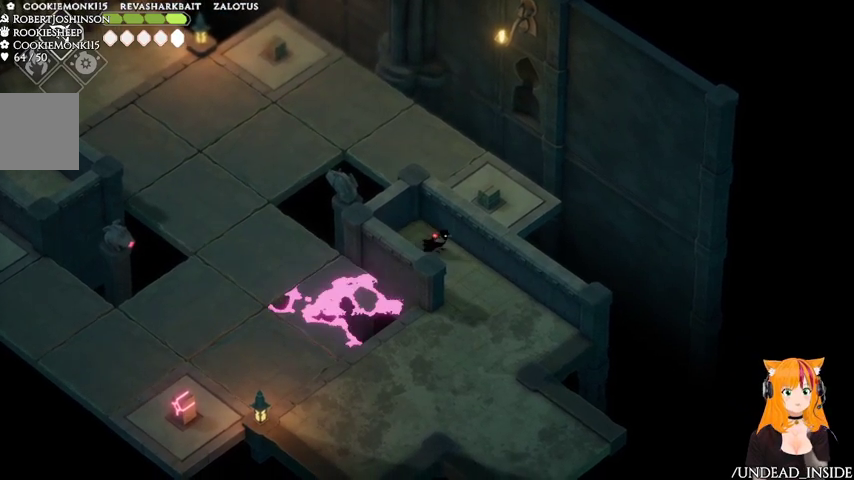
{"dt_ms": 500, "buttons": [], "left_stick": "down", "right_stick": "center", "events": [[33, "left_stick", "down-right"], [267, "left_stick", "down"]]}
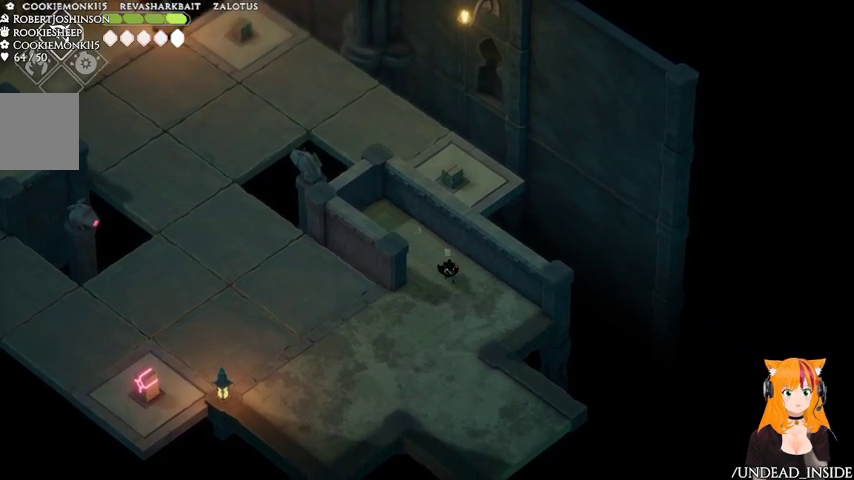
{"dt_ms": 500, "buttons": [], "left_stick": "down-left", "right_stick": "center", "events": [[133, "left_stick", "down-left"]]}
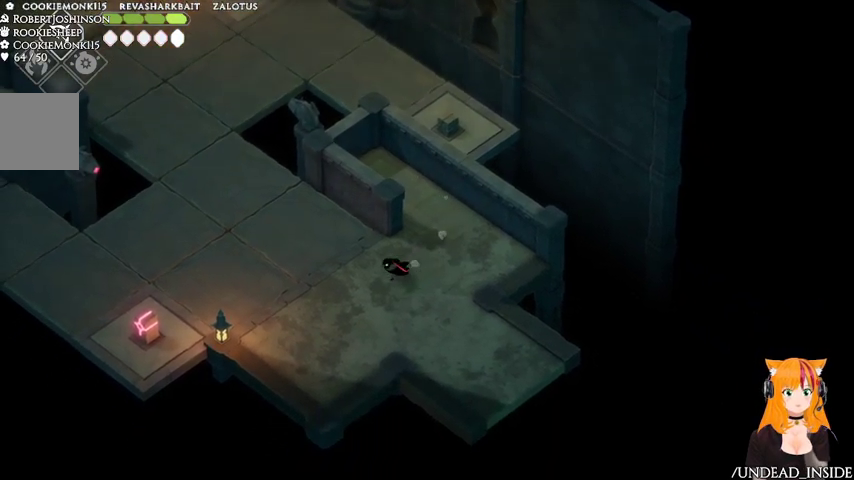
{"dt_ms": 500, "buttons": [], "left_stick": "center", "right_stick": "center", "events": [[33, "left_stick", "left"], [167, "left_stick", "center"]]}
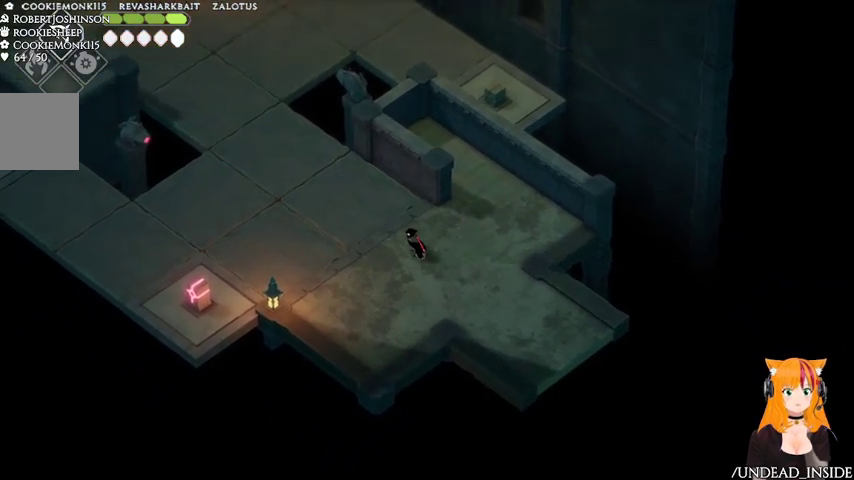
{"dt_ms": 500, "buttons": ["L2"], "left_stick": "center", "right_stick": "center", "events": [[167, "L2", "down"]]}
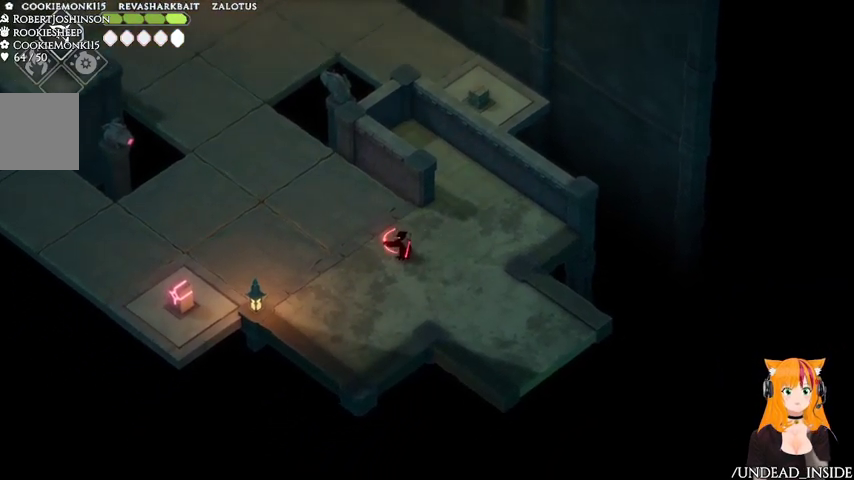
{"dt_ms": 500, "buttons": ["L2"], "left_stick": "center", "right_stick": "center", "events": []}
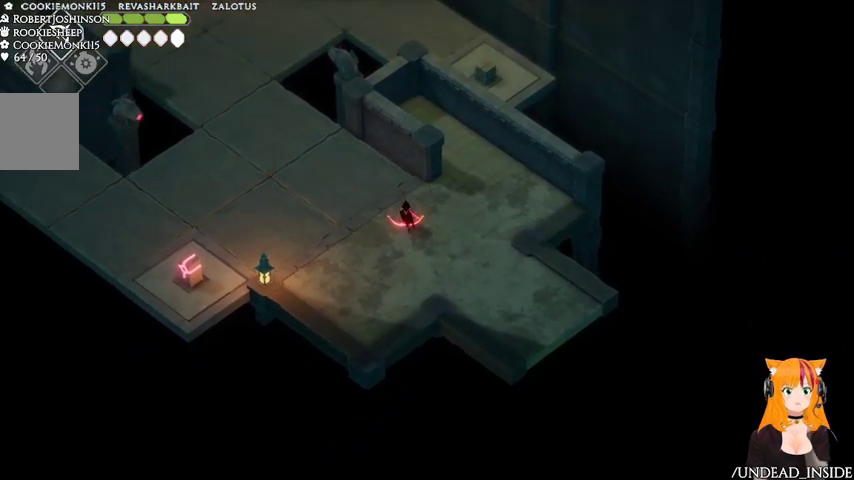
{"dt_ms": 500, "buttons": ["B", "L2"], "left_stick": "center", "right_stick": "center", "events": [[33, "B", "down"]]}
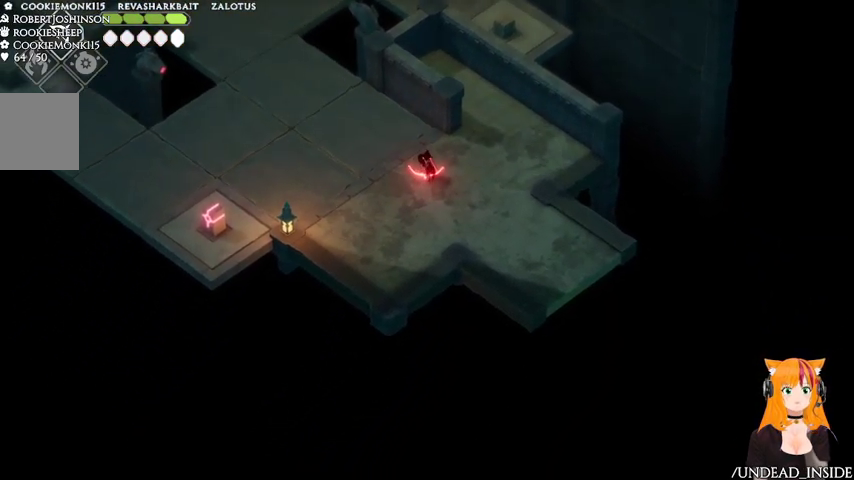
{"dt_ms": 500, "buttons": ["B", "L2"], "left_stick": "left", "right_stick": "center", "events": [[267, "left_stick", "left"]]}
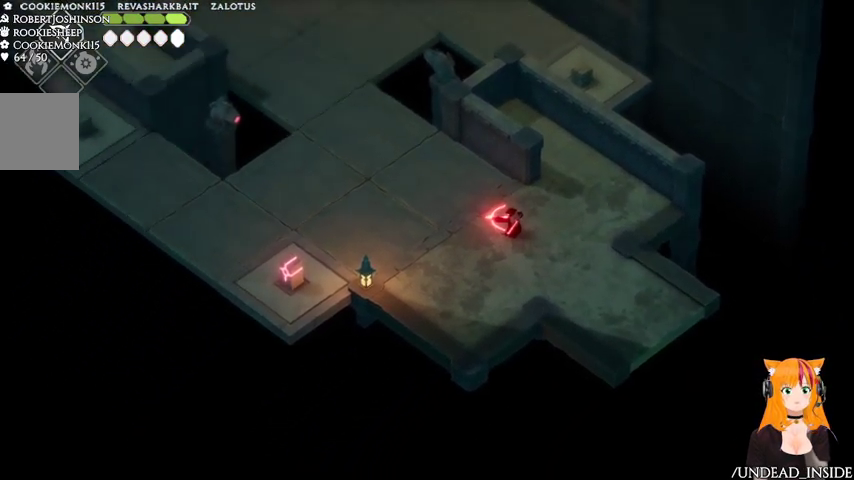
{"dt_ms": 500, "buttons": ["B", "L2"], "left_stick": "left", "right_stick": "center", "events": []}
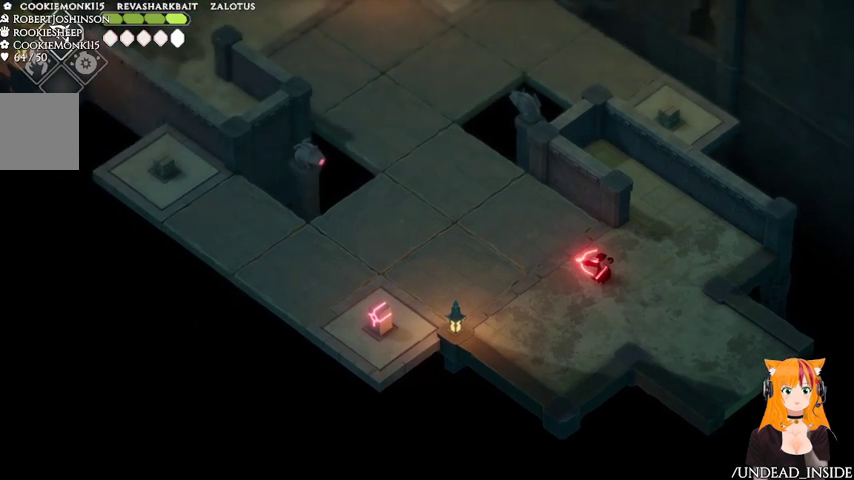
{"dt_ms": 500, "buttons": ["B", "L2"], "left_stick": "left", "right_stick": "center", "events": []}
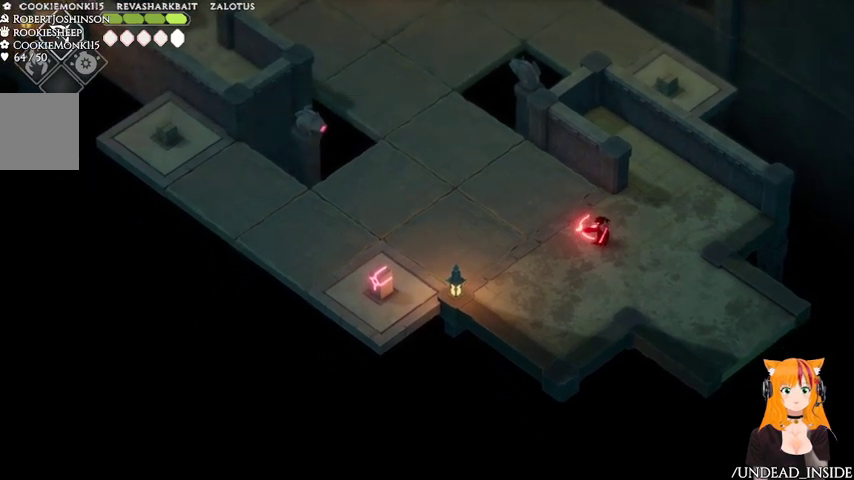
{"dt_ms": 500, "buttons": ["B", "L2"], "left_stick": "left", "right_stick": "center", "events": []}
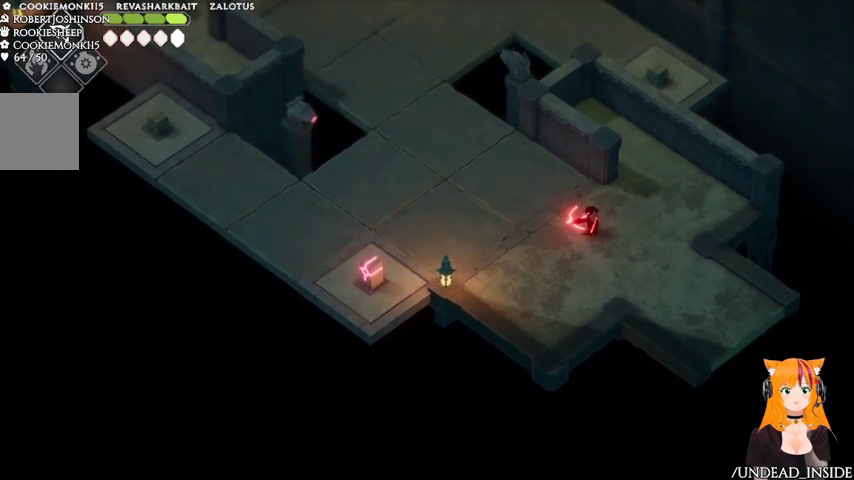
{"dt_ms": 500, "buttons": ["B", "L2"], "left_stick": "left", "right_stick": "center", "events": []}
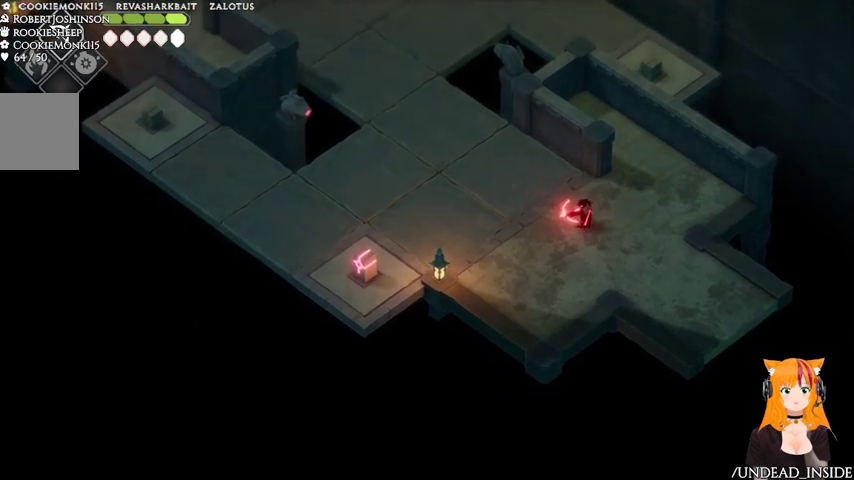
{"dt_ms": 500, "buttons": ["L2"], "left_stick": "left", "right_stick": "up-left", "events": [[233, "B", "up"], [400, "right_stick", "up-left"]]}
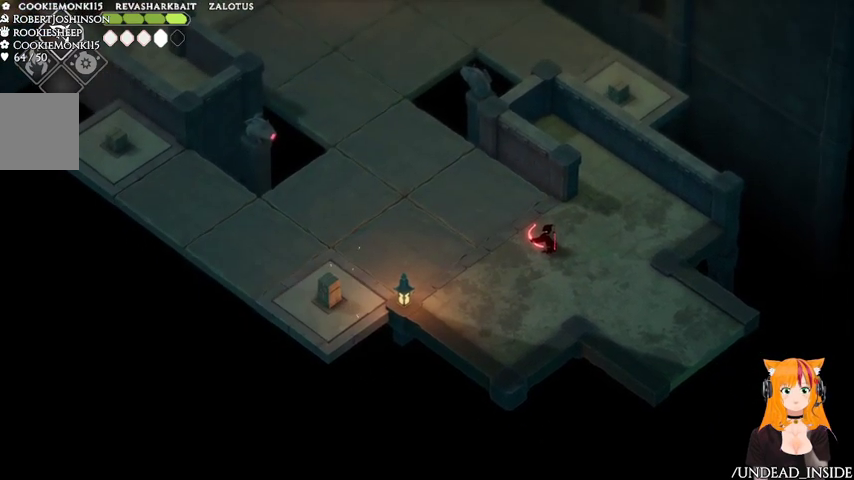
{"dt_ms": 500, "buttons": [], "left_stick": "center", "right_stick": "center", "events": [[333, "L2", "up"], [333, "left_stick", "down-left"], [367, "right_stick", "center"], [467, "left_stick", "center"]]}
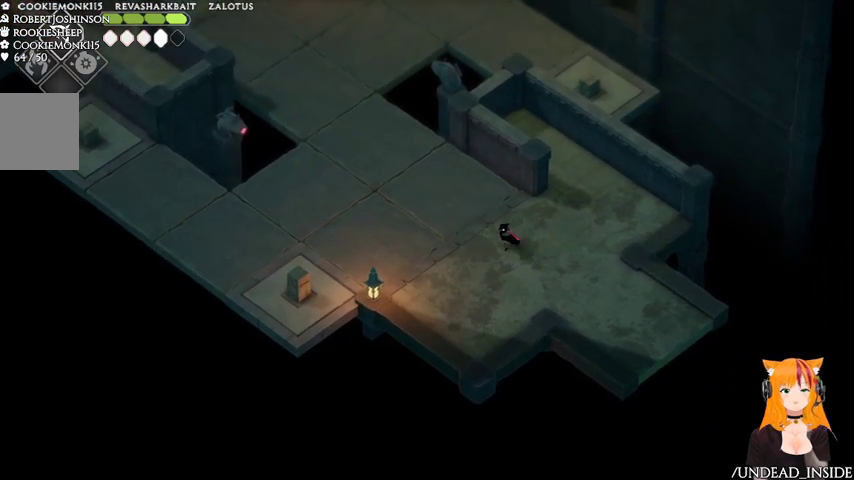
{"dt_ms": 500, "buttons": [], "left_stick": "center", "right_stick": "center", "events": []}
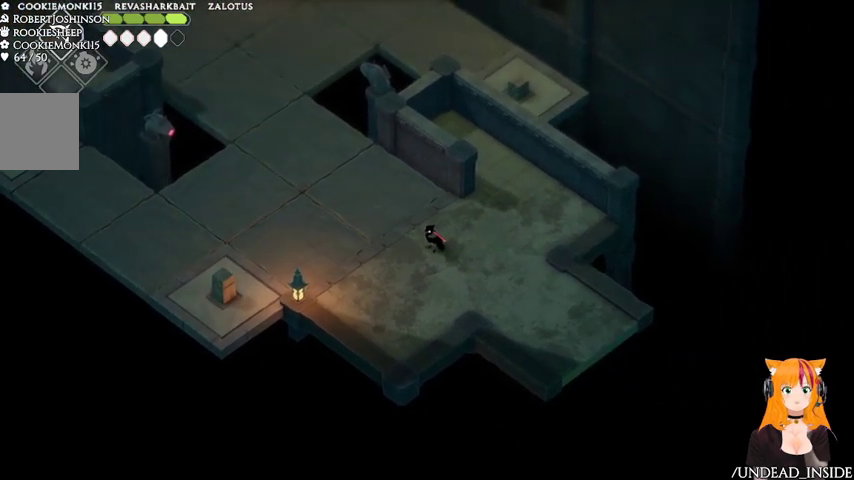
{"dt_ms": 500, "buttons": [], "left_stick": "up", "right_stick": "center"}
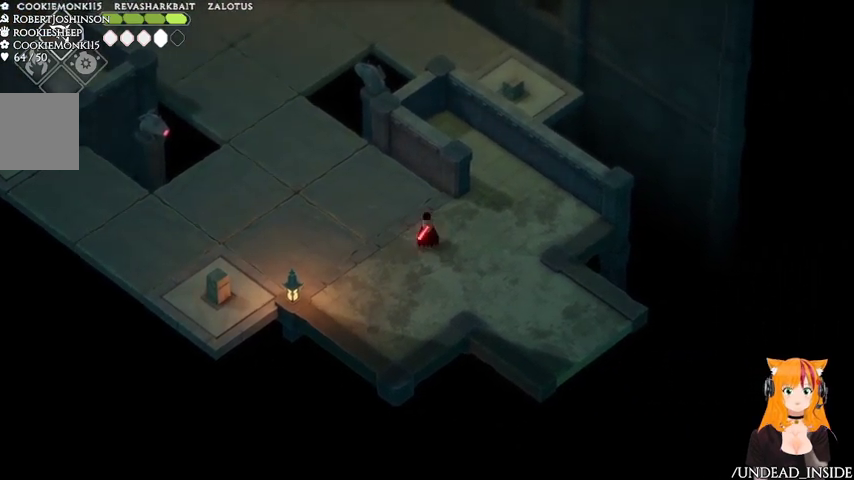
{"dt_ms": 500, "buttons": [], "left_stick": "right", "right_stick": "center", "events": [[467, "left_stick", "right"]]}
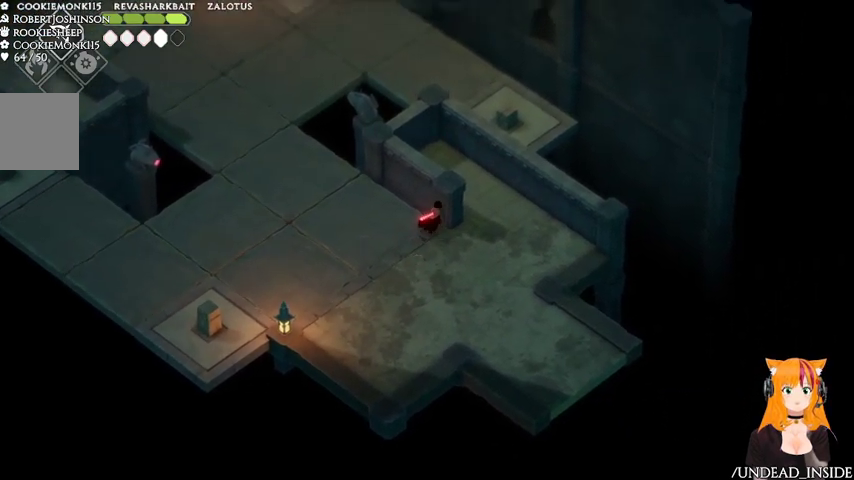
{"dt_ms": 1000, "buttons": [], "left_stick": "center", "right_stick": "center"}
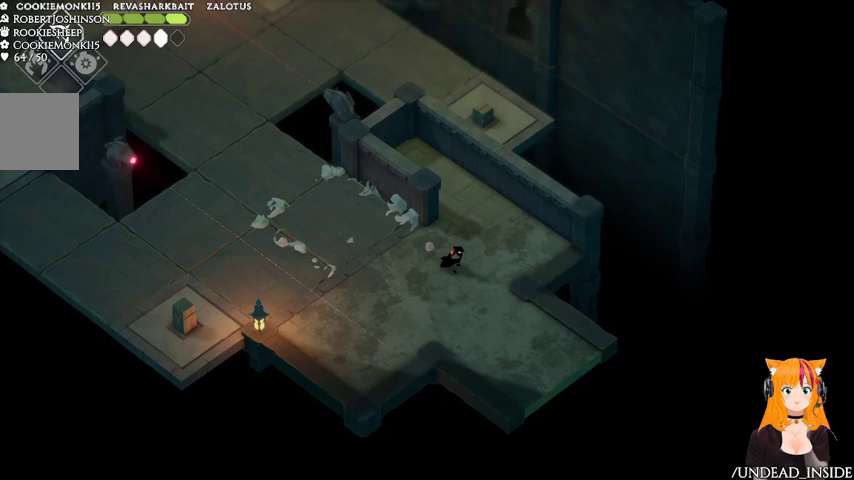
{"dt_ms": 500, "buttons": [], "left_stick": "up-right", "right_stick": "center", "events": [[467, "left_stick", "up-right"]]}
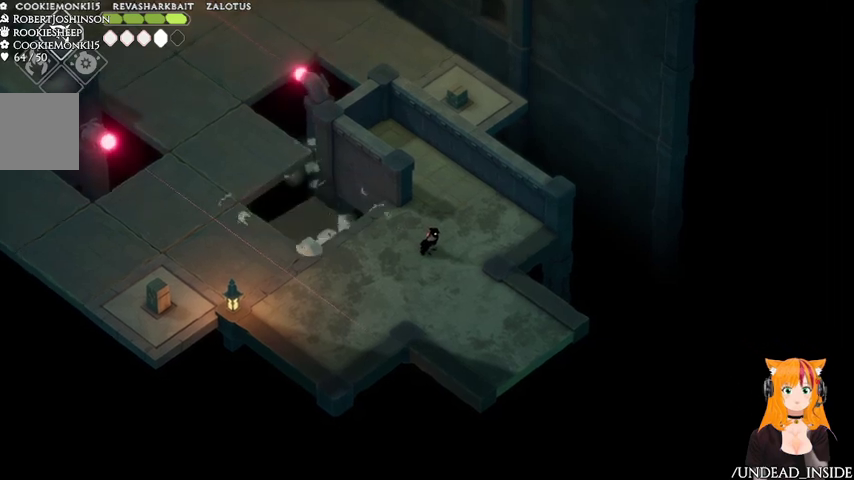
{"dt_ms": 500, "buttons": [], "left_stick": "up", "right_stick": "center", "events": [[467, "left_stick", "up"]]}
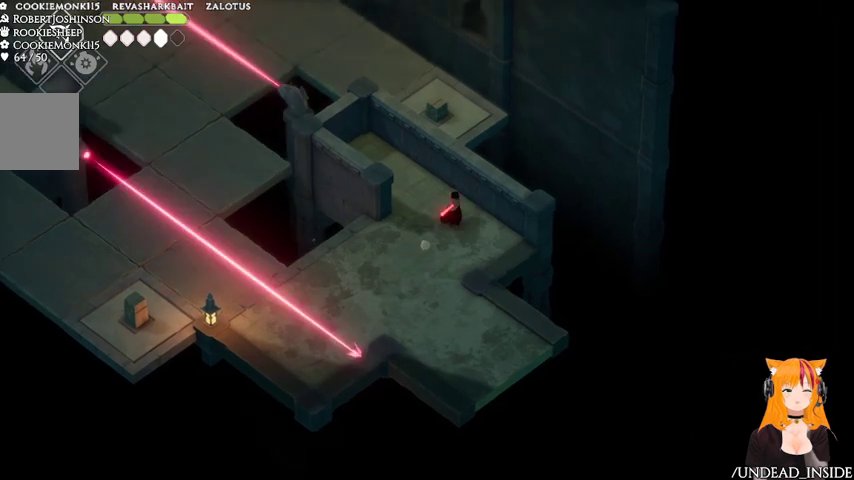
{"dt_ms": 500, "buttons": [], "left_stick": "up-left", "right_stick": "center", "events": [[133, "left_stick", "up-left"]]}
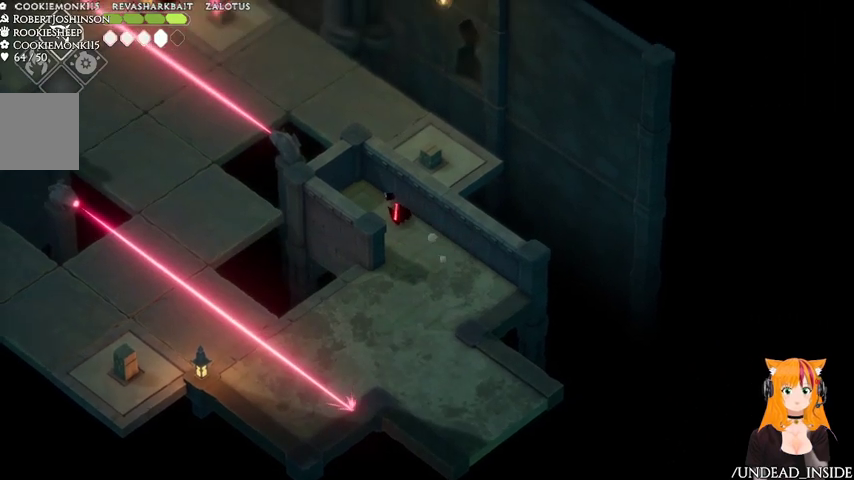
{"dt_ms": 500, "buttons": [], "left_stick": "center", "right_stick": "left", "events": [[167, "left_stick", "center"], [333, "right_stick", "left"]]}
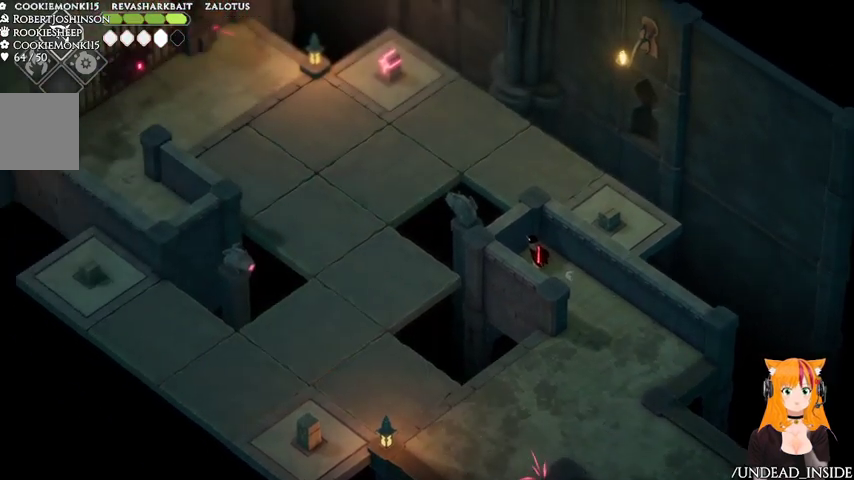
{"dt_ms": 500, "buttons": [], "left_stick": "center", "right_stick": "left"}
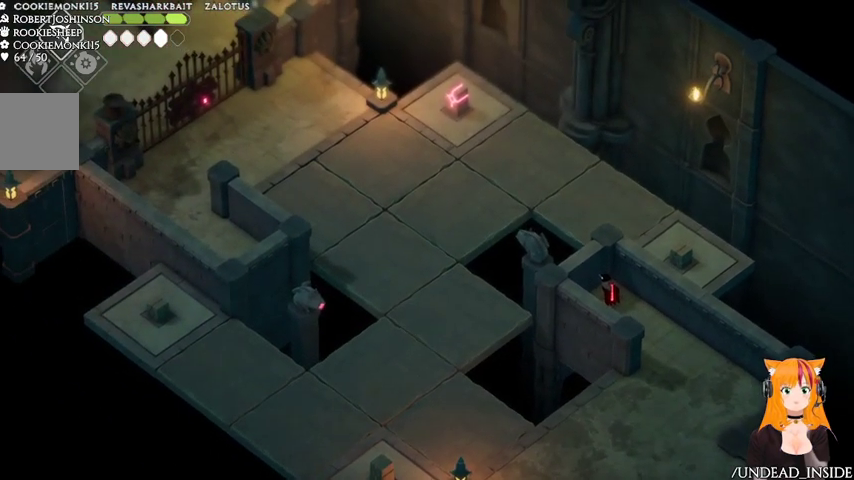
{"dt_ms": 500, "buttons": [], "left_stick": "center", "right_stick": "left", "events": []}
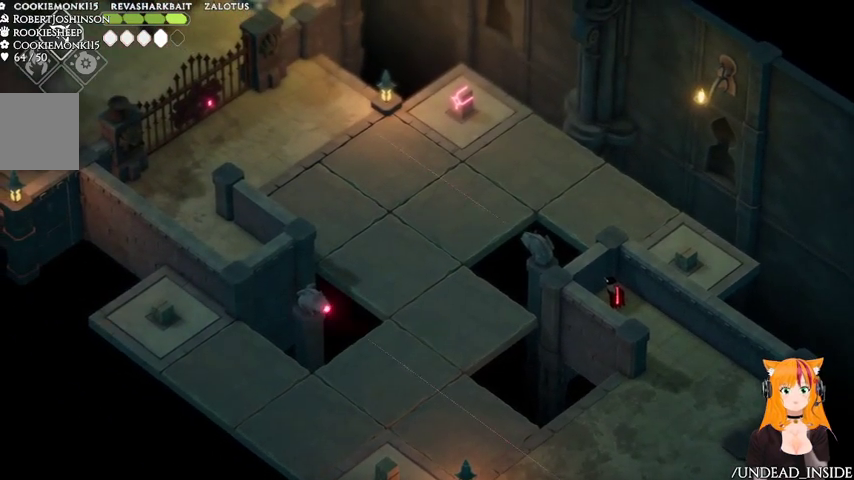
{"dt_ms": 1000, "buttons": [], "left_stick": "center", "right_stick": "center"}
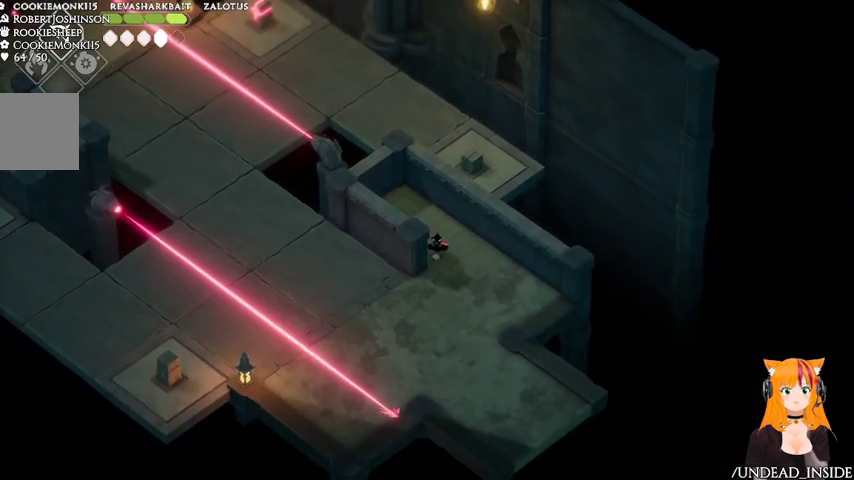
{"dt_ms": 500, "buttons": [], "left_stick": "center", "right_stick": "center", "events": [[133, "left_stick", "down"], [467, "left_stick", "center"]]}